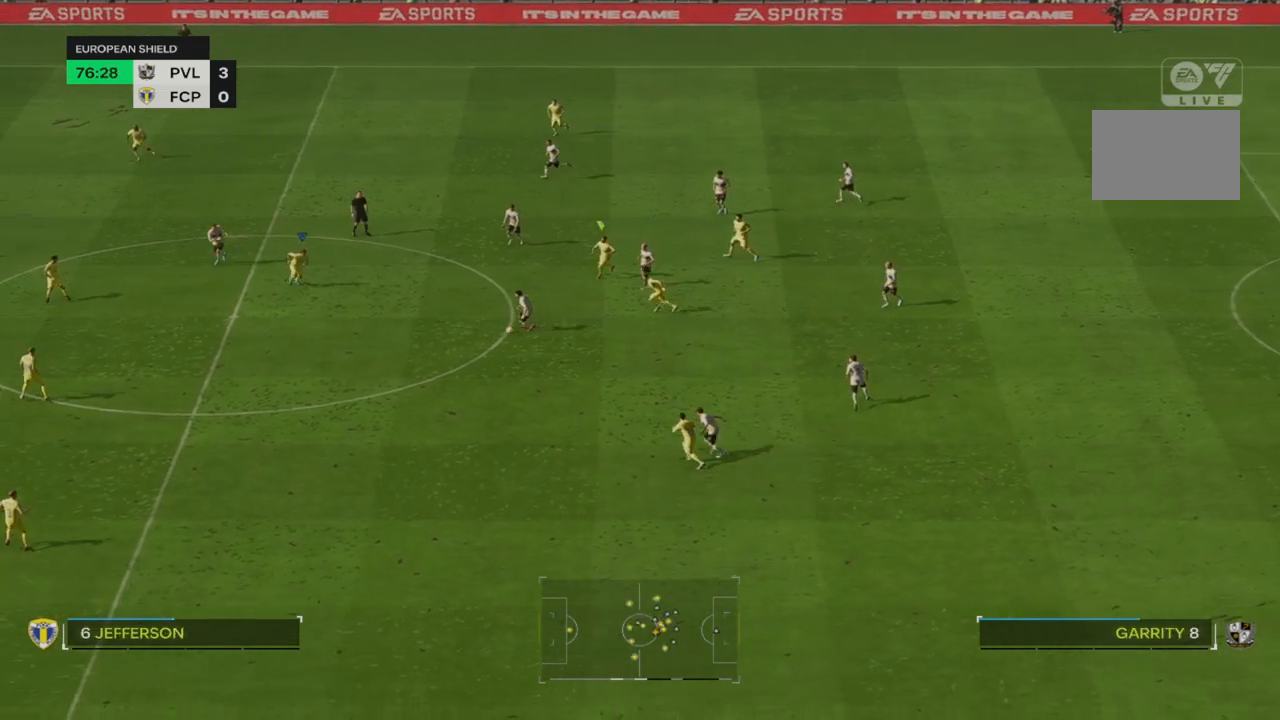
Gameplay with a controller (PlayStation layout); each line is a JSON object with the inputs held at the frame after it. "events" lists button and stick changes between this image and that frame as [ms after this image, input, new state], when the widget could be followed in between. Not read: L3 R3.
{"buttons": ["R2"], "left_stick": "down", "right_stick": "center", "events": []}
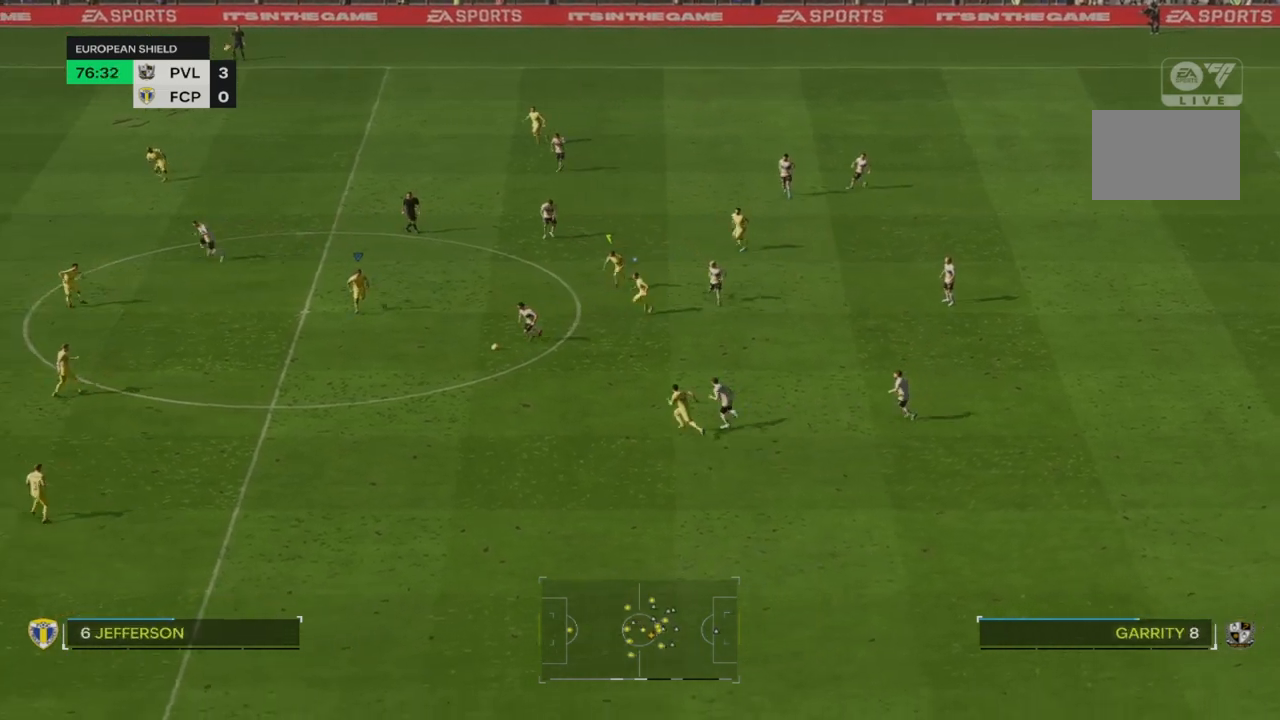
{"buttons": ["R2"], "left_stick": "down", "right_stick": "center", "events": []}
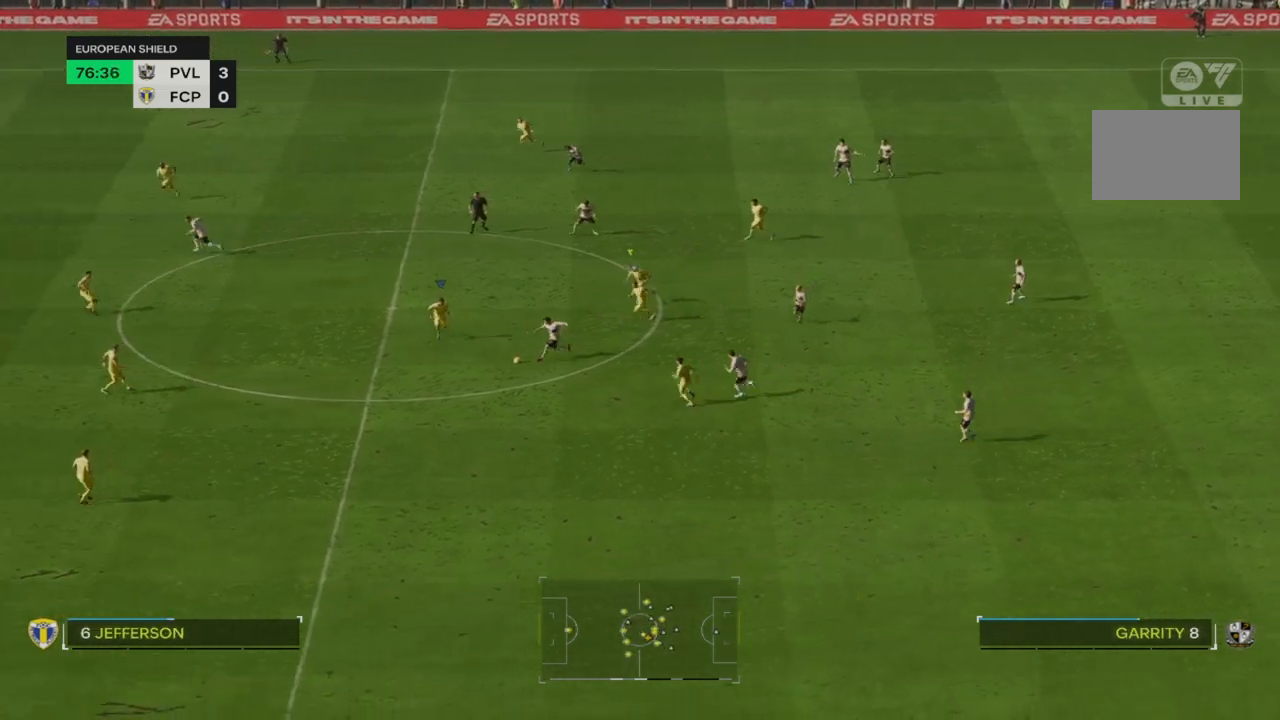
{"buttons": [], "left_stick": "down", "right_stick": "center"}
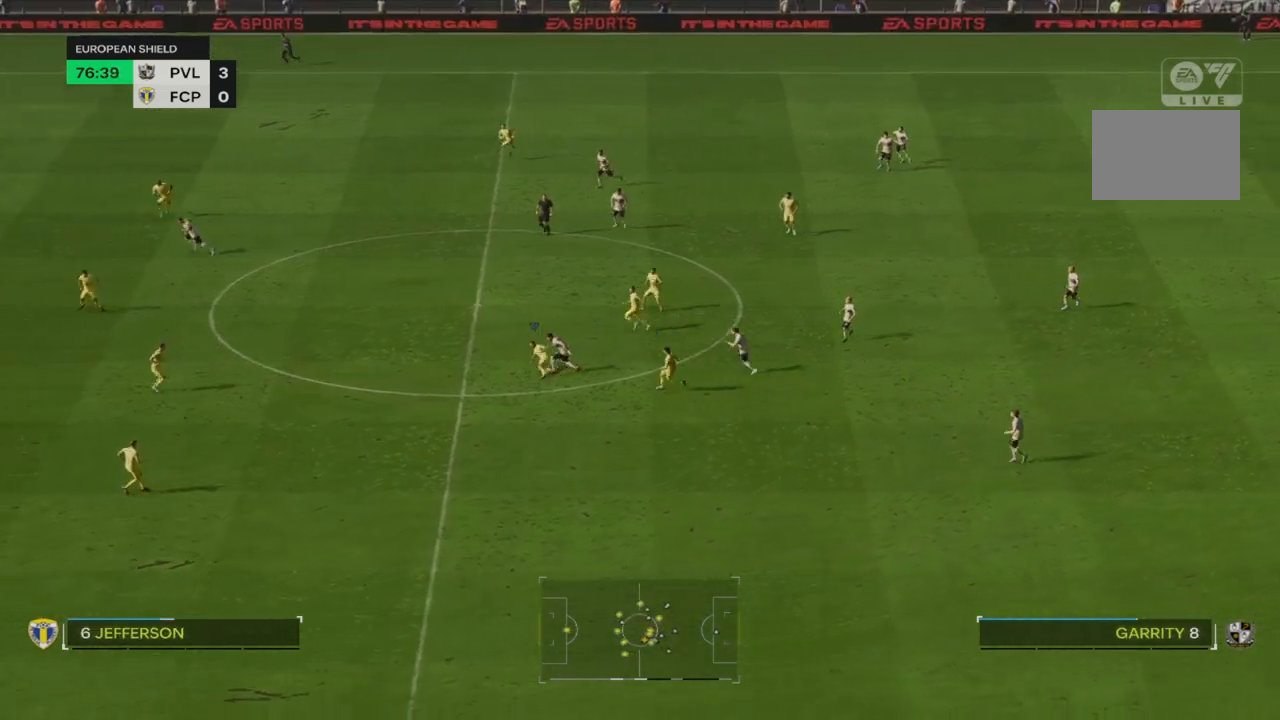
{"buttons": [], "left_stick": "down", "right_stick": "center", "events": [[50, "R2", "down"], [450, "R2", "up"]]}
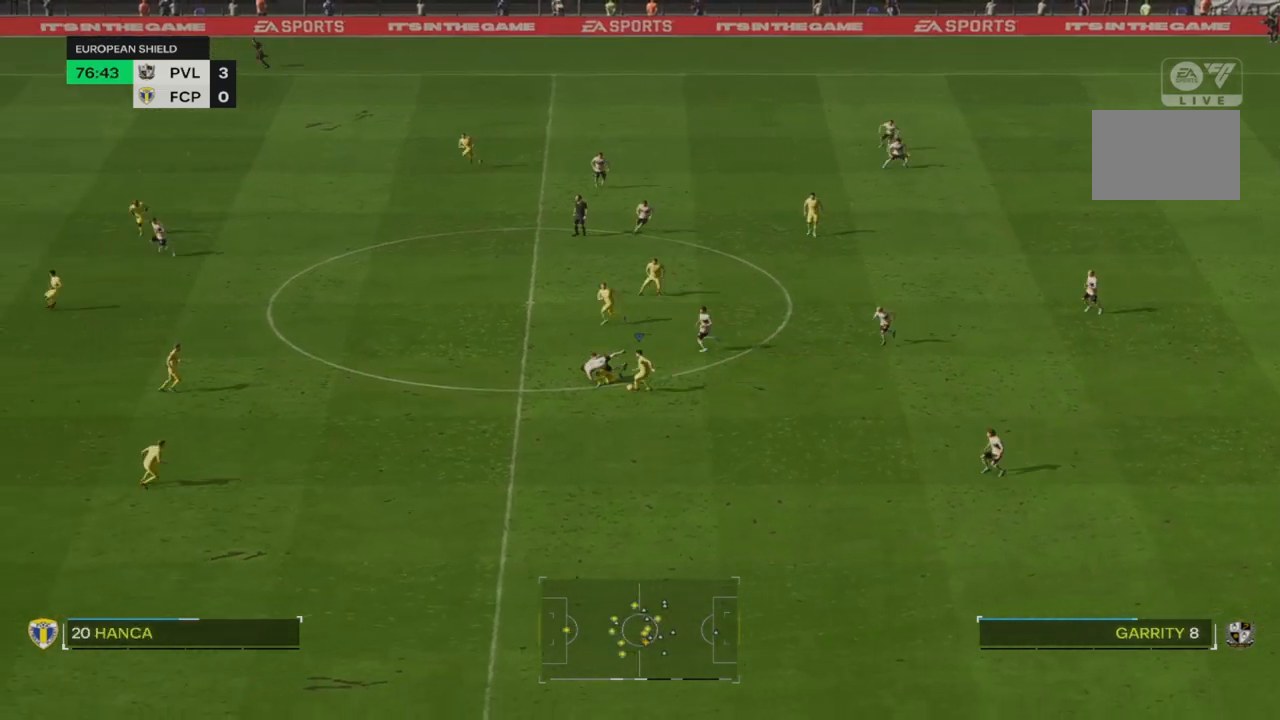
{"buttons": [], "left_stick": "down-right", "right_stick": "center", "events": [[317, "left_stick", "down-right"]]}
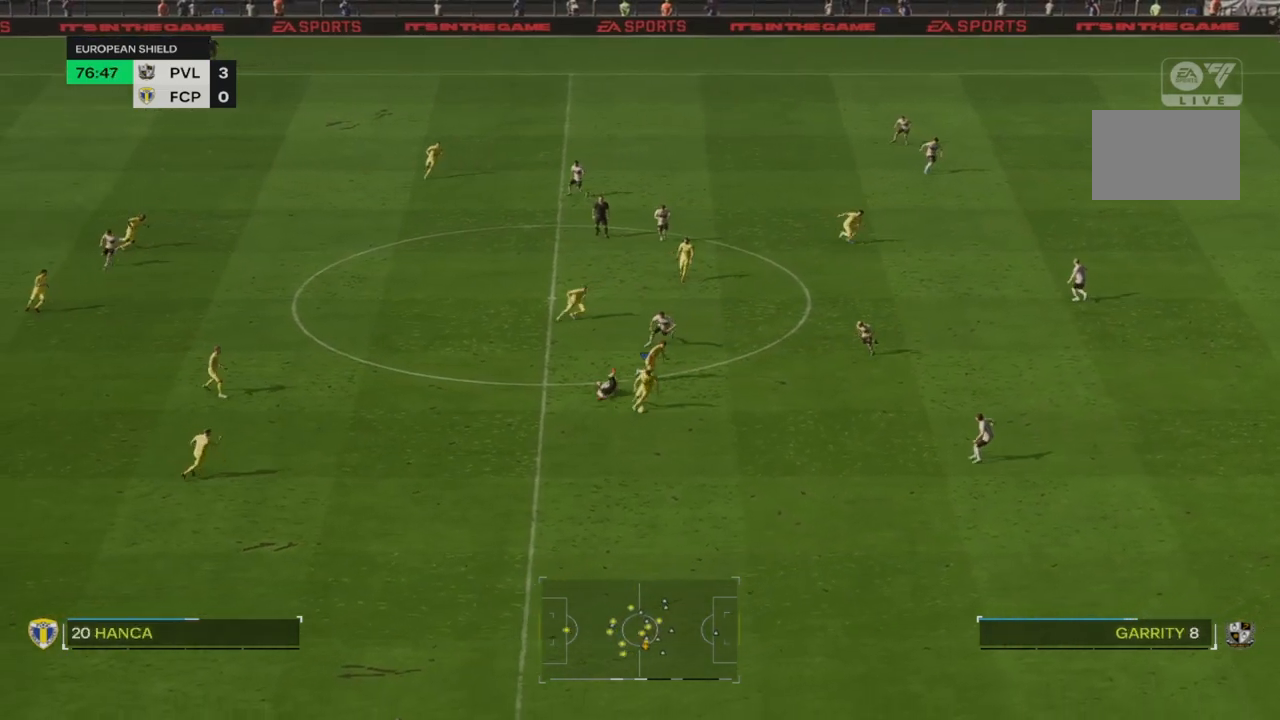
{"buttons": ["R2"], "left_stick": "down-right", "right_stick": "center", "events": [[250, "R2", "down"]]}
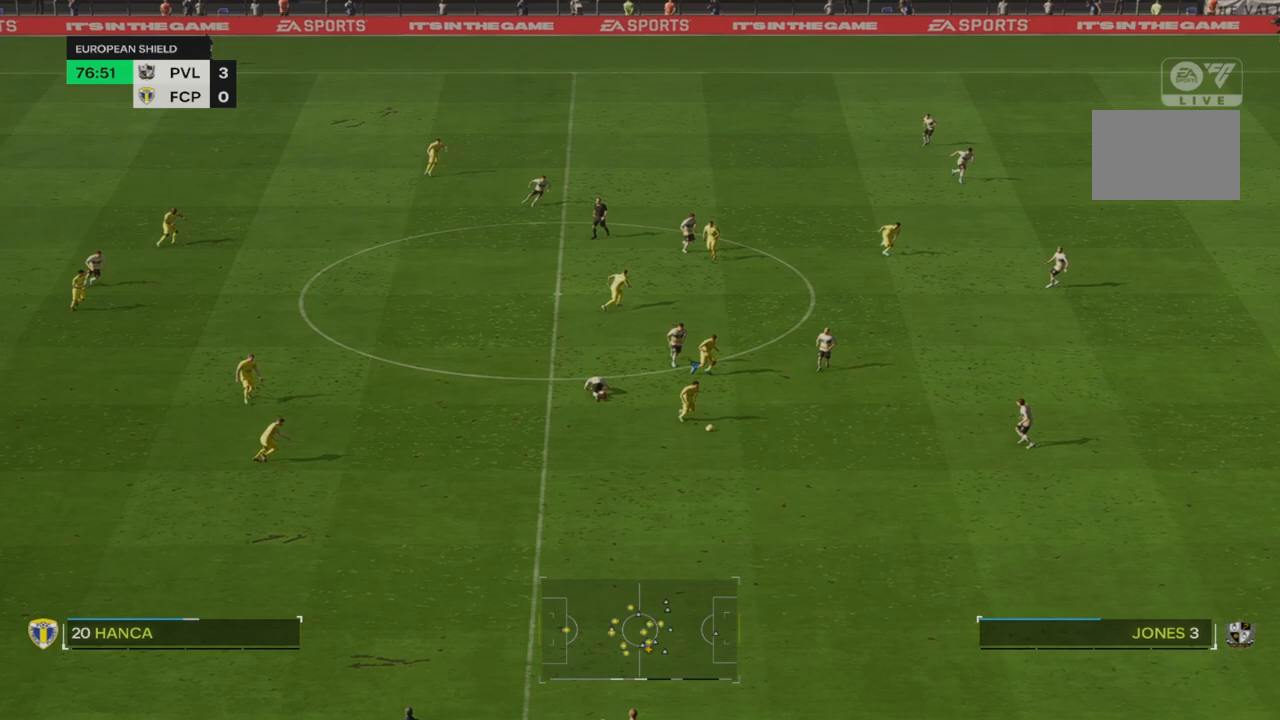
{"buttons": ["R2"], "left_stick": "down-right", "right_stick": "center", "events": []}
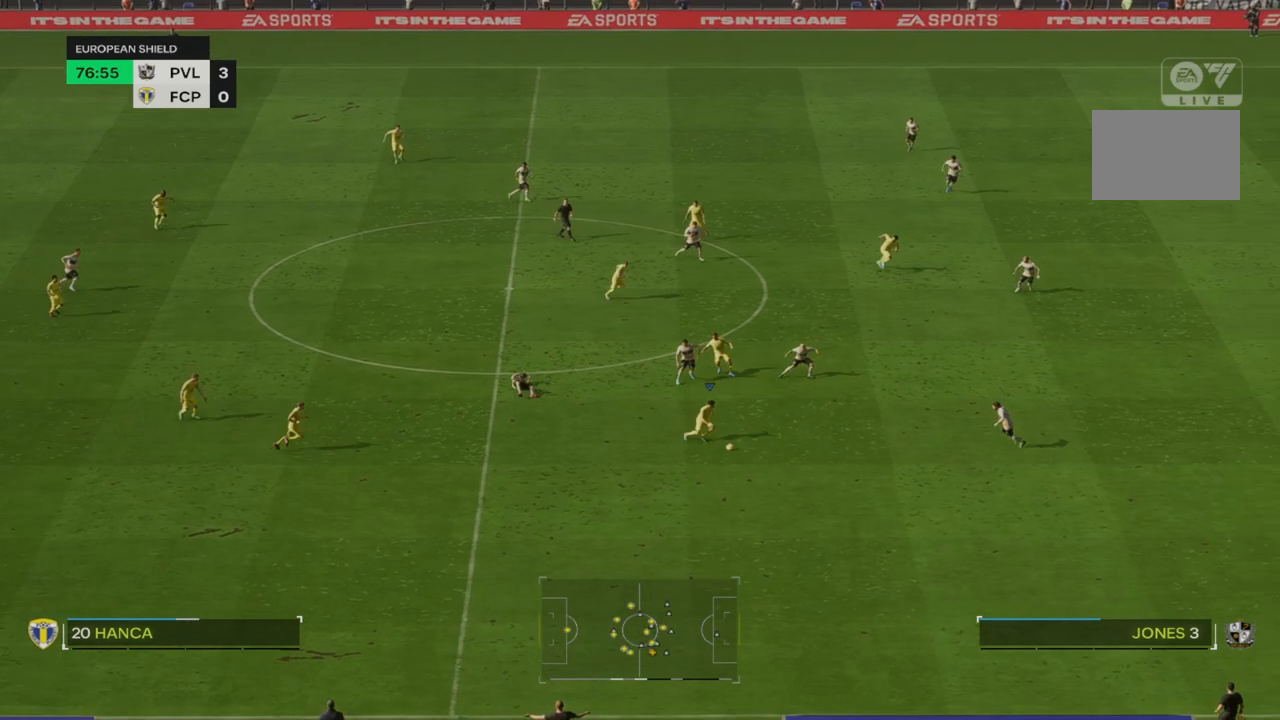
{"buttons": ["R2"], "left_stick": "down-right", "right_stick": "center", "events": []}
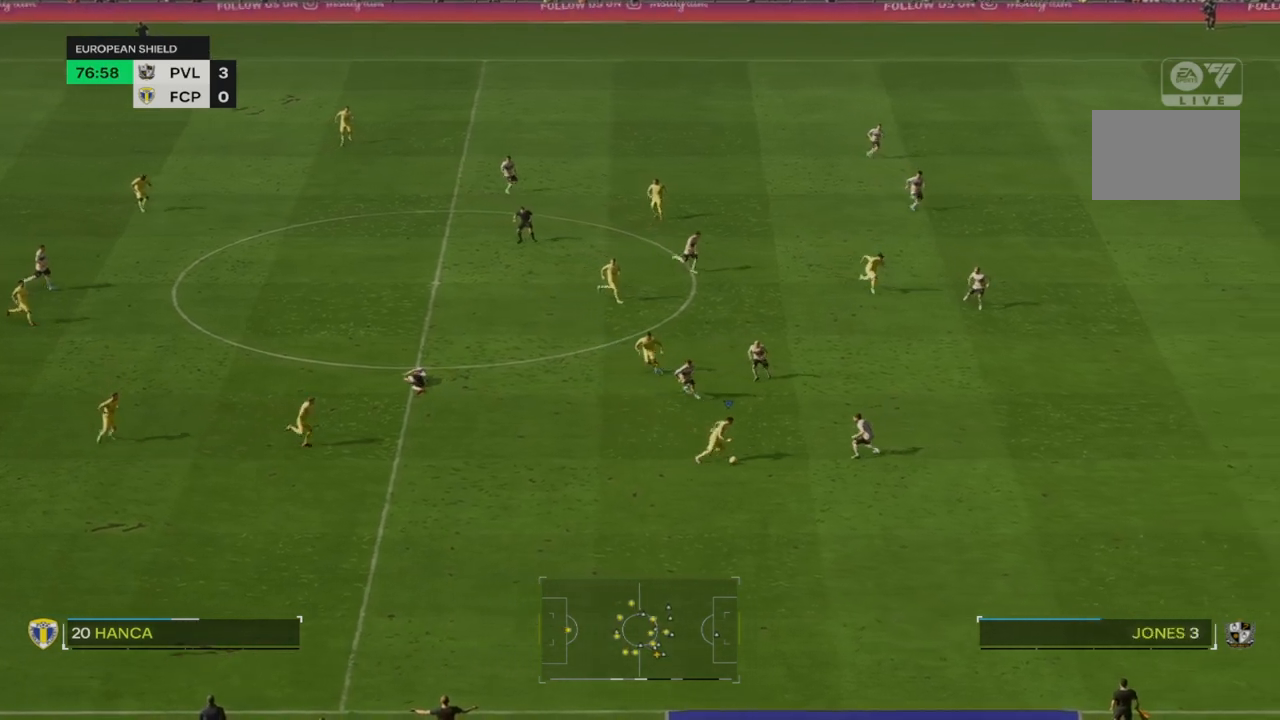
{"buttons": ["R2"], "left_stick": "down-right", "right_stick": "center", "events": []}
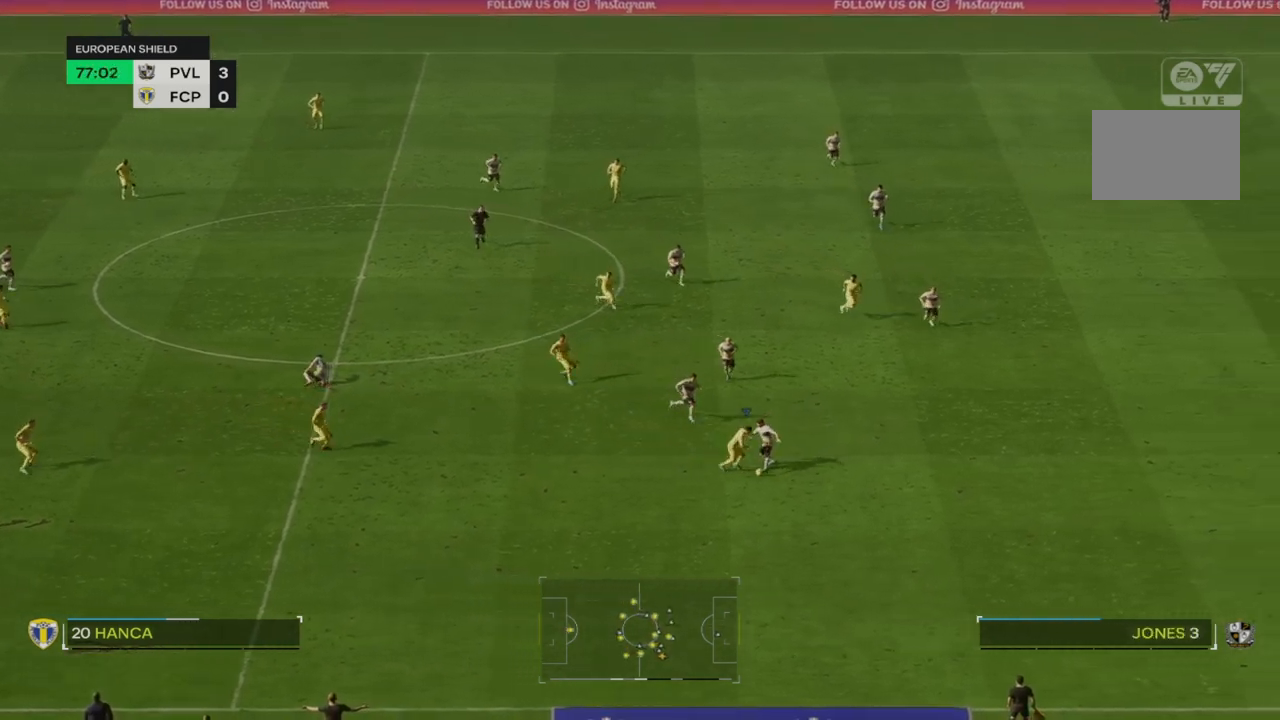
{"buttons": ["R2"], "left_stick": "down", "right_stick": "center", "events": [[450, "left_stick", "down"]]}
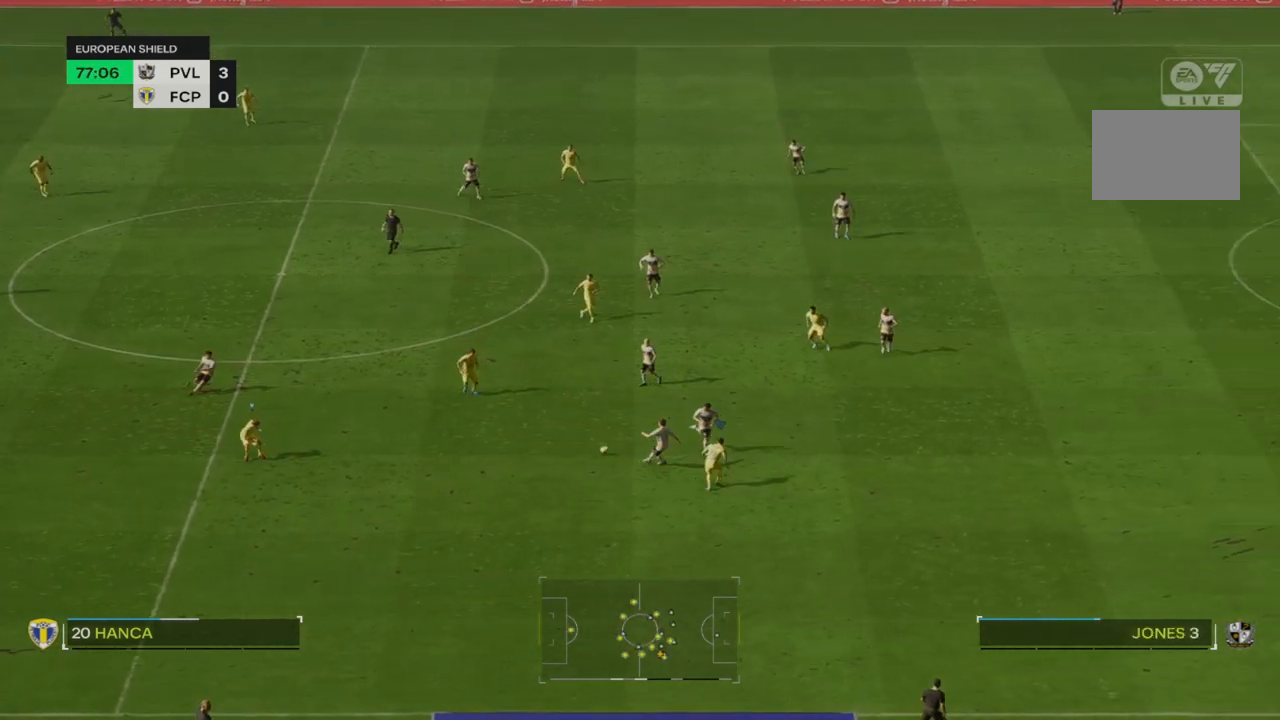
{"buttons": ["R2"], "left_stick": "down-right", "right_stick": "center", "events": [[33, "R2", "up"], [183, "R2", "down"], [200, "left_stick", "down-right"]]}
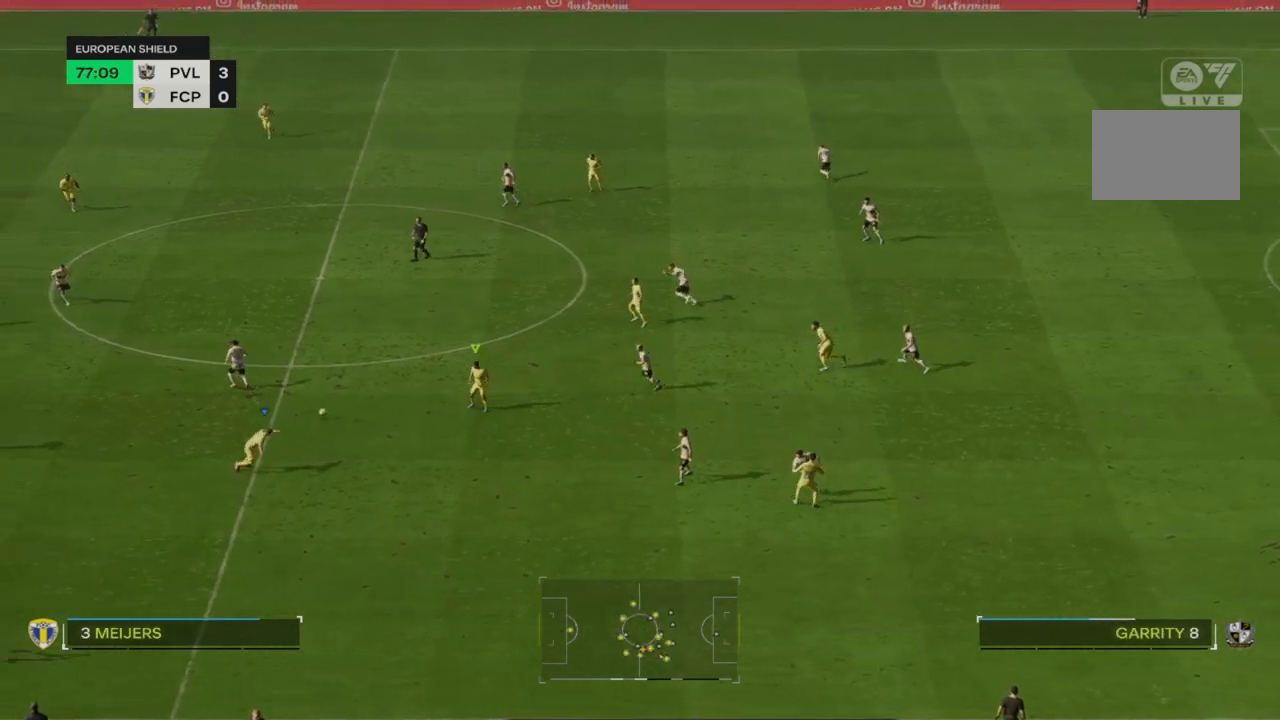
{"buttons": ["R2"], "left_stick": "right", "right_stick": "center", "events": [[167, "R2", "up"], [183, "left_stick", "right"], [317, "R2", "down"]]}
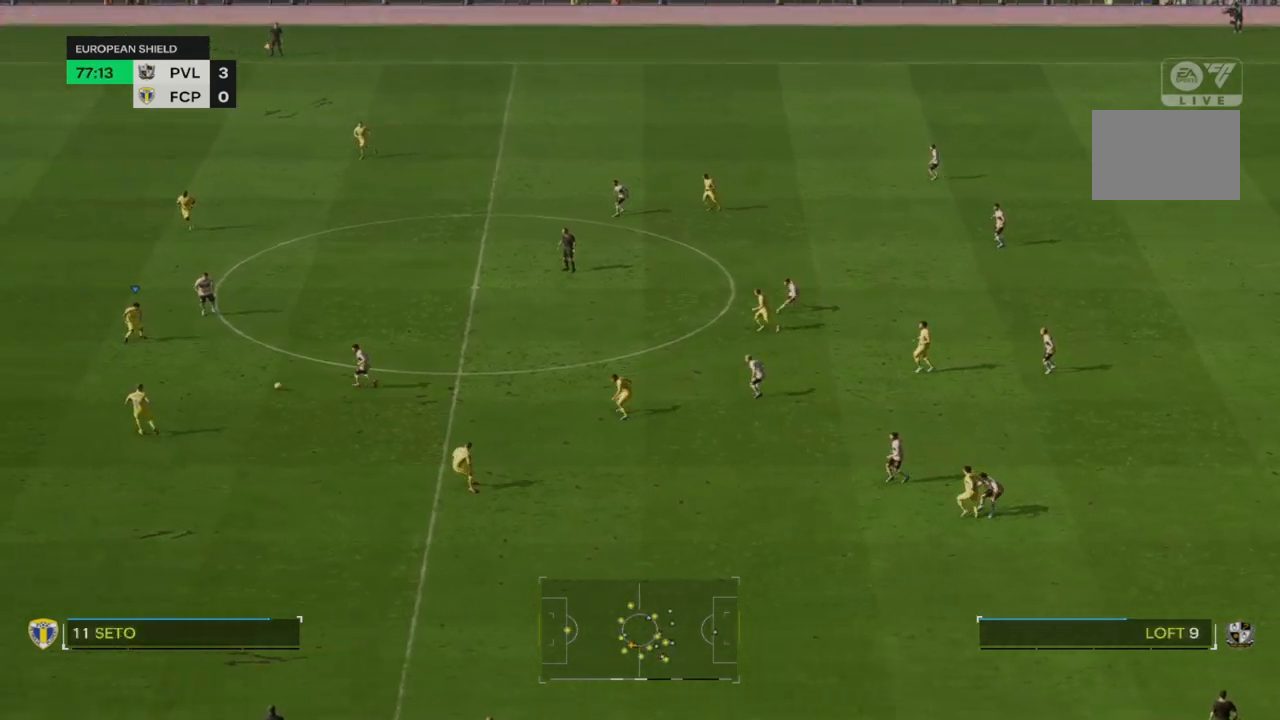
{"buttons": ["CROSS"], "left_stick": "down-right", "right_stick": "center", "events": [[333, "R2", "up"], [383, "left_stick", "down-right"], [417, "CROSS", "down"]]}
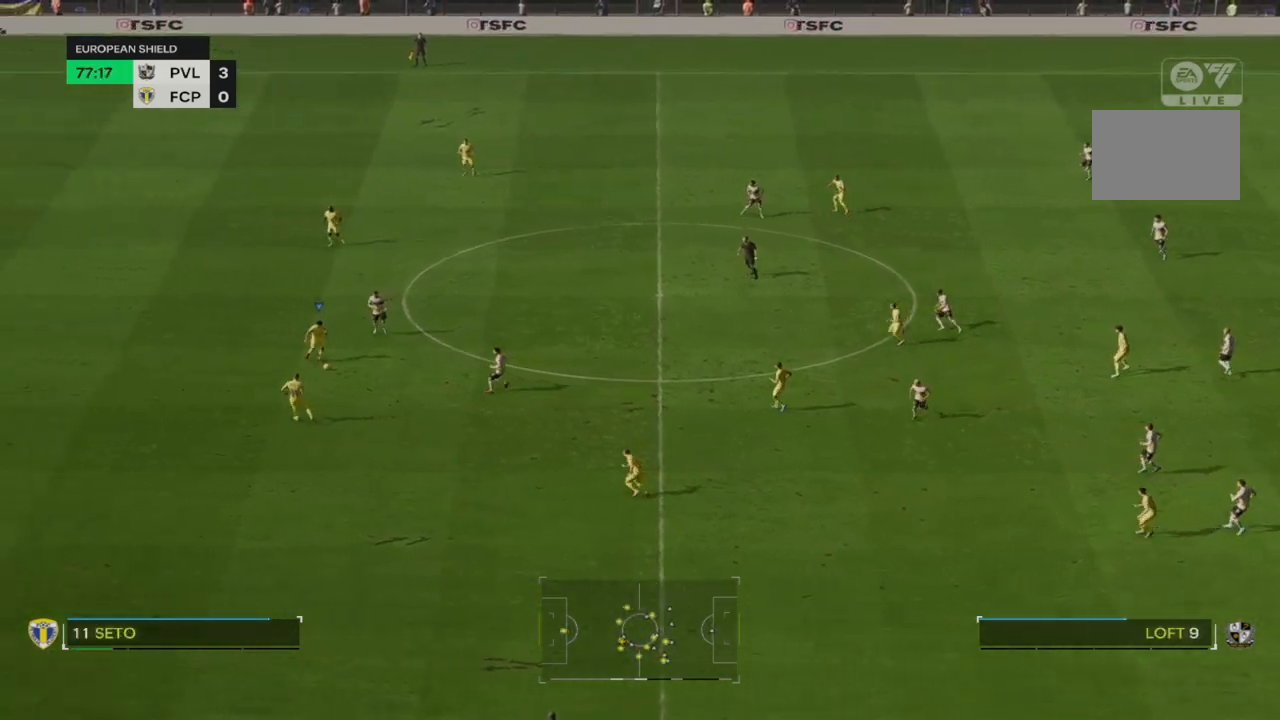
{"buttons": [], "left_stick": "down", "right_stick": "center", "events": [[50, "CROSS", "up"], [233, "left_stick", "down"]]}
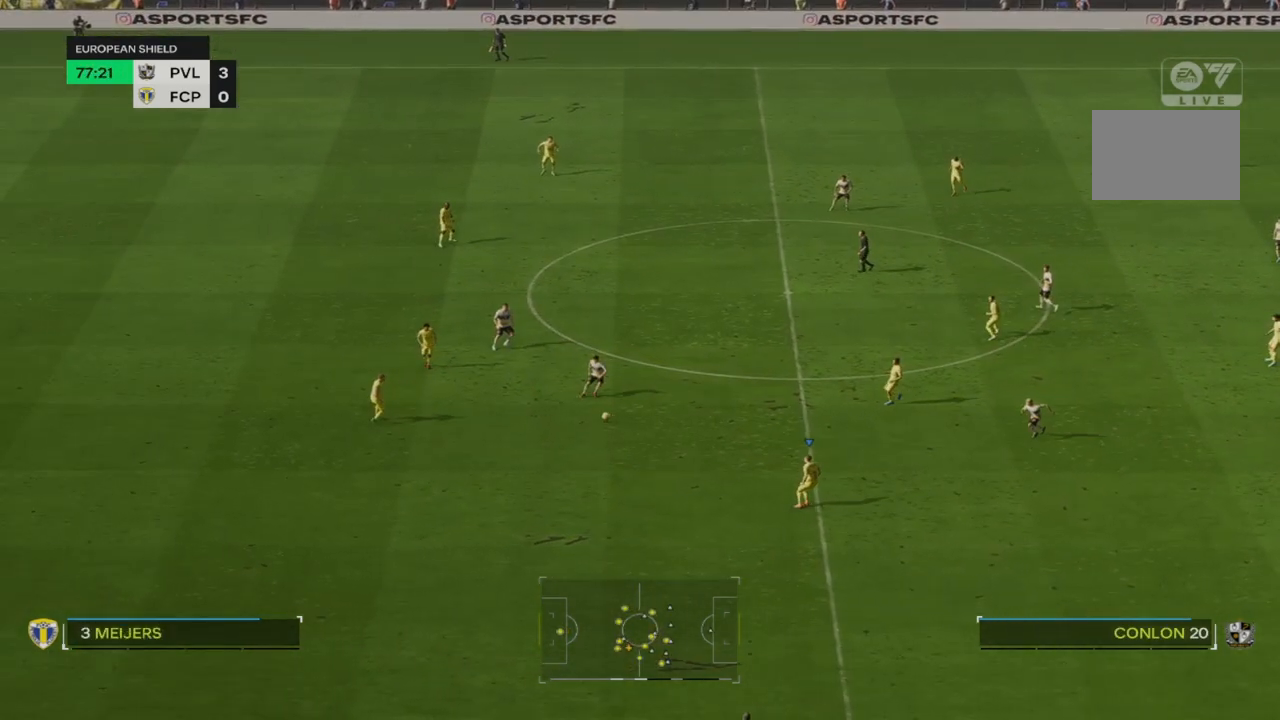
{"buttons": [], "left_stick": "down-right", "right_stick": "center", "events": [[133, "left_stick", "down-right"]]}
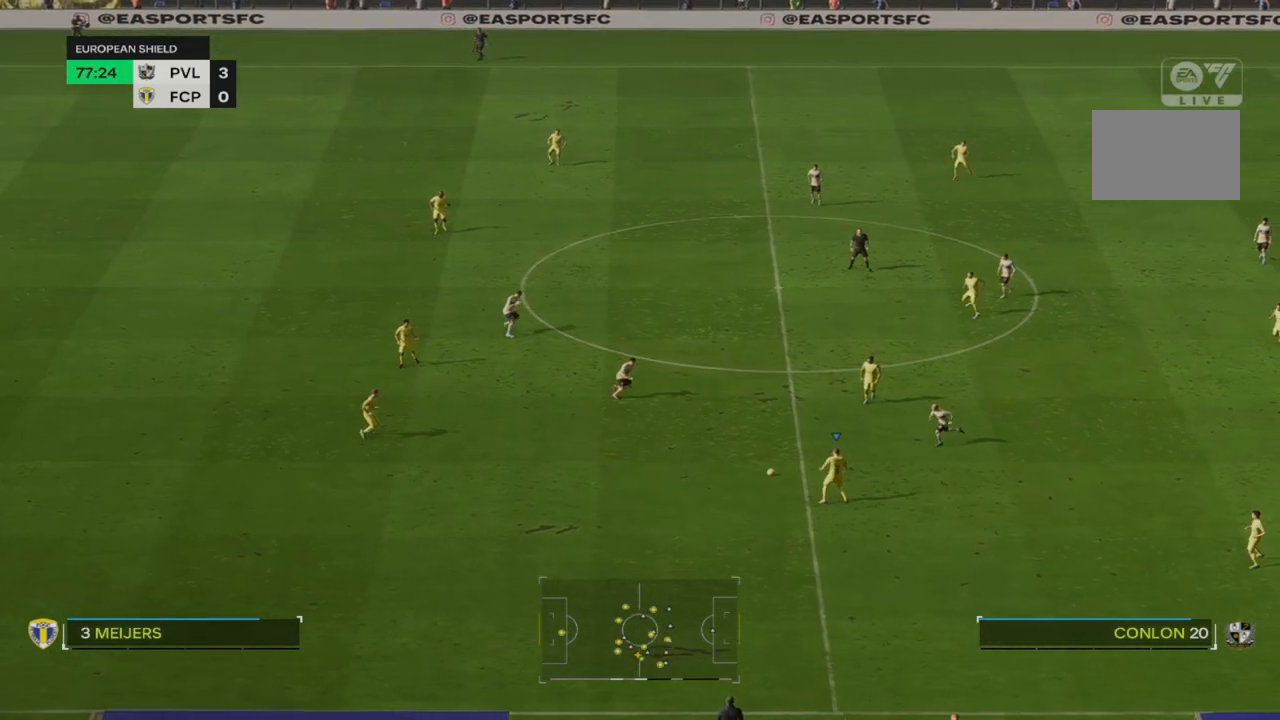
{"buttons": ["CROSS"], "left_stick": "down-right", "right_stick": "center", "events": [[483, "CROSS", "down"]]}
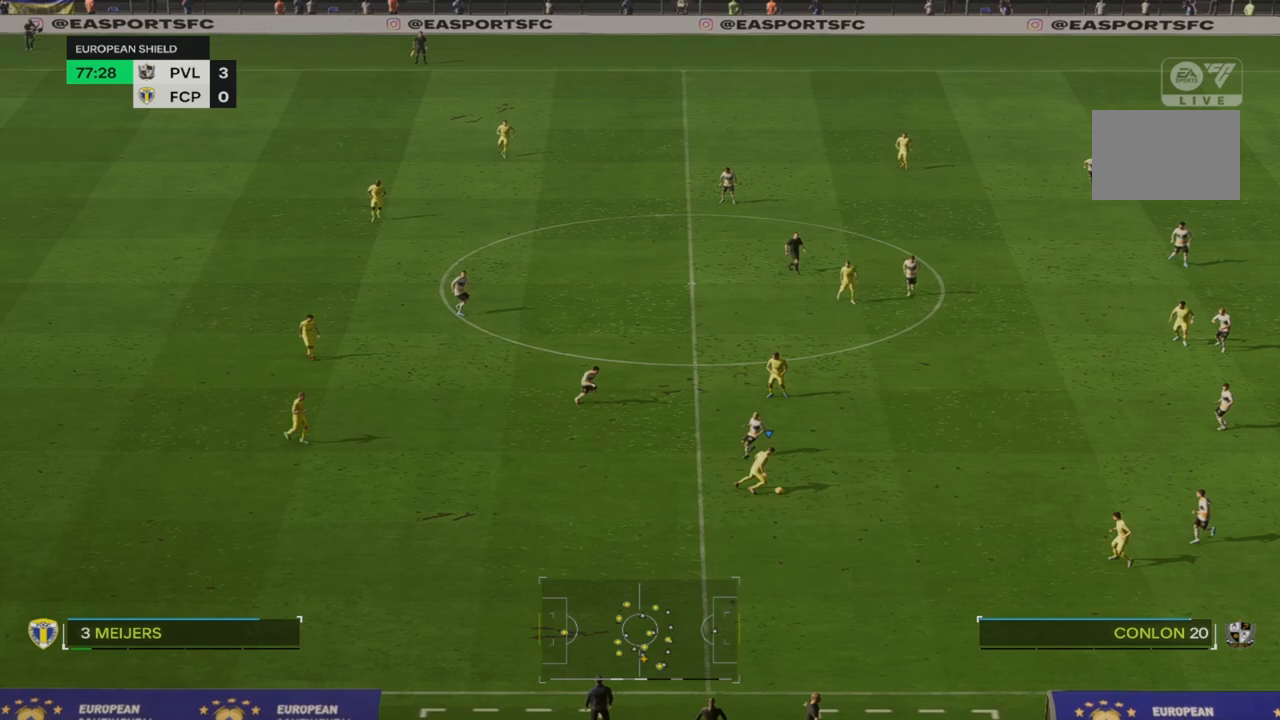
{"buttons": [], "left_stick": "down-right", "right_stick": "center", "events": [[183, "CROSS", "up"]]}
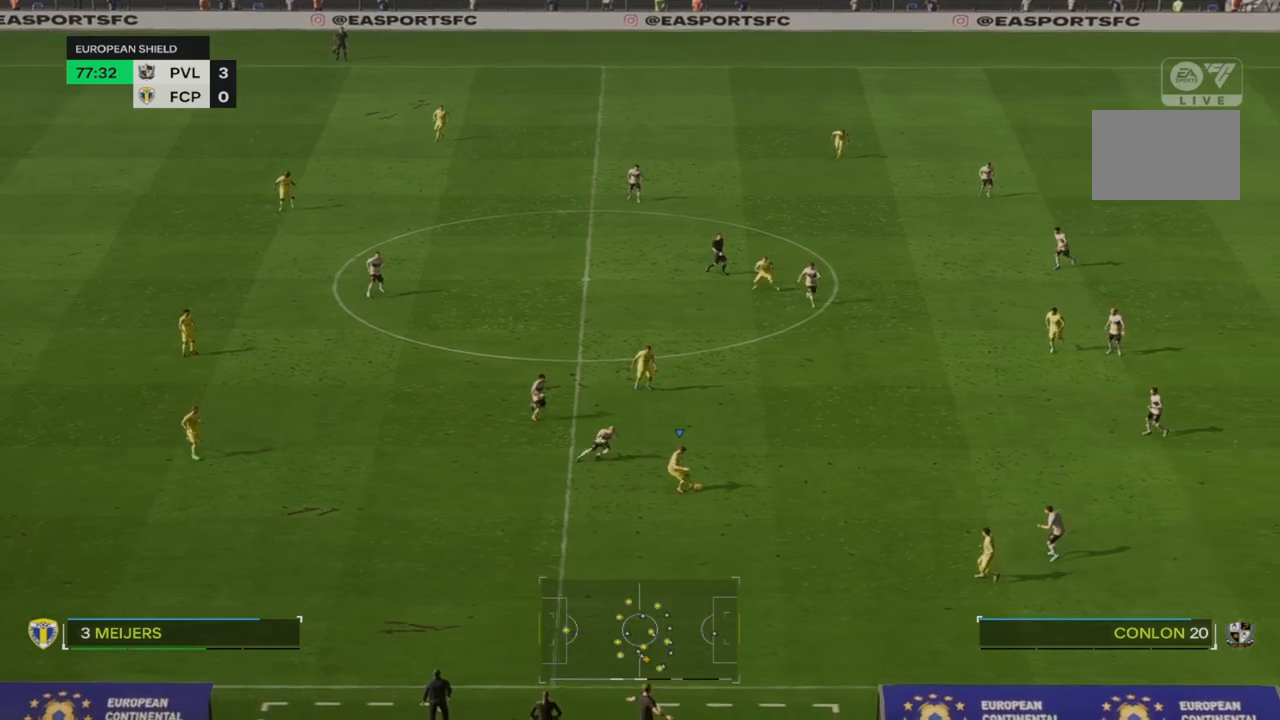
{"buttons": ["CROSS"], "left_stick": "center", "right_stick": "center", "events": [[117, "left_stick", "right"], [417, "left_stick", "center"], [467, "CROSS", "down"]]}
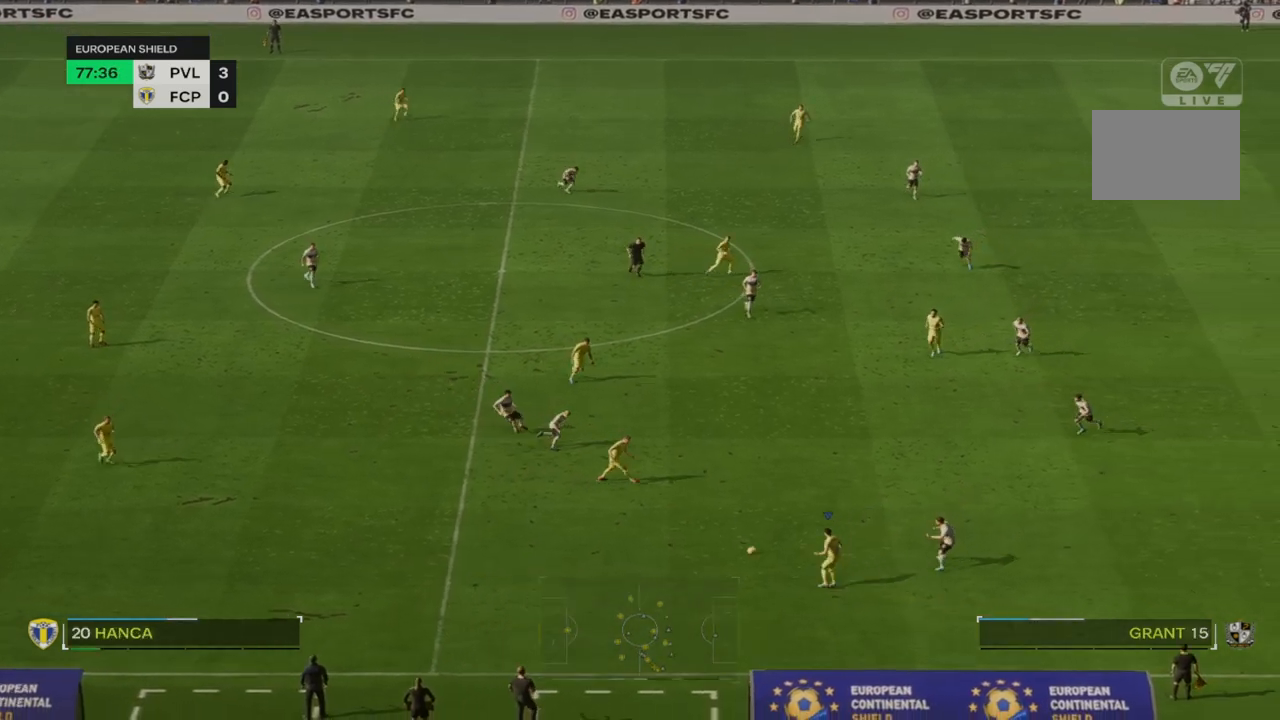
{"buttons": [], "left_stick": "right", "right_stick": "center", "events": [[167, "CROSS", "up"], [383, "left_stick", "right"]]}
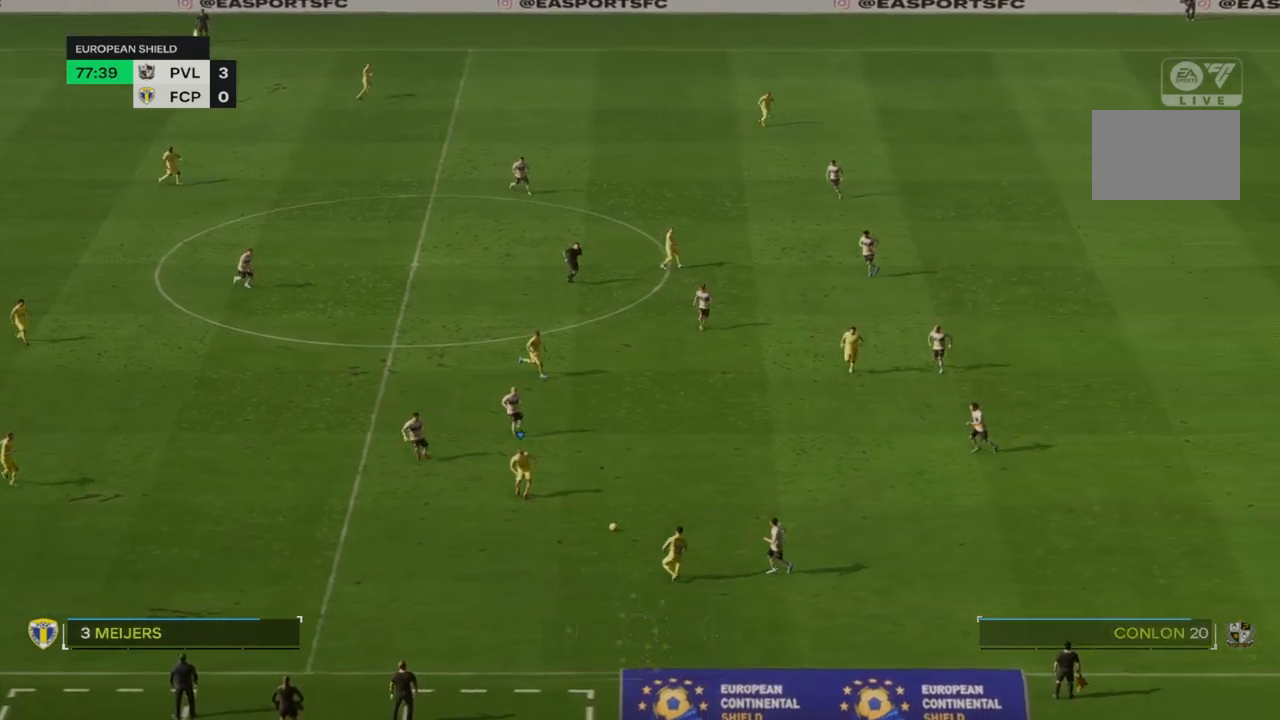
{"buttons": [], "left_stick": "right", "right_stick": "center", "events": [[167, "CROSS", "down"], [350, "CROSS", "up"]]}
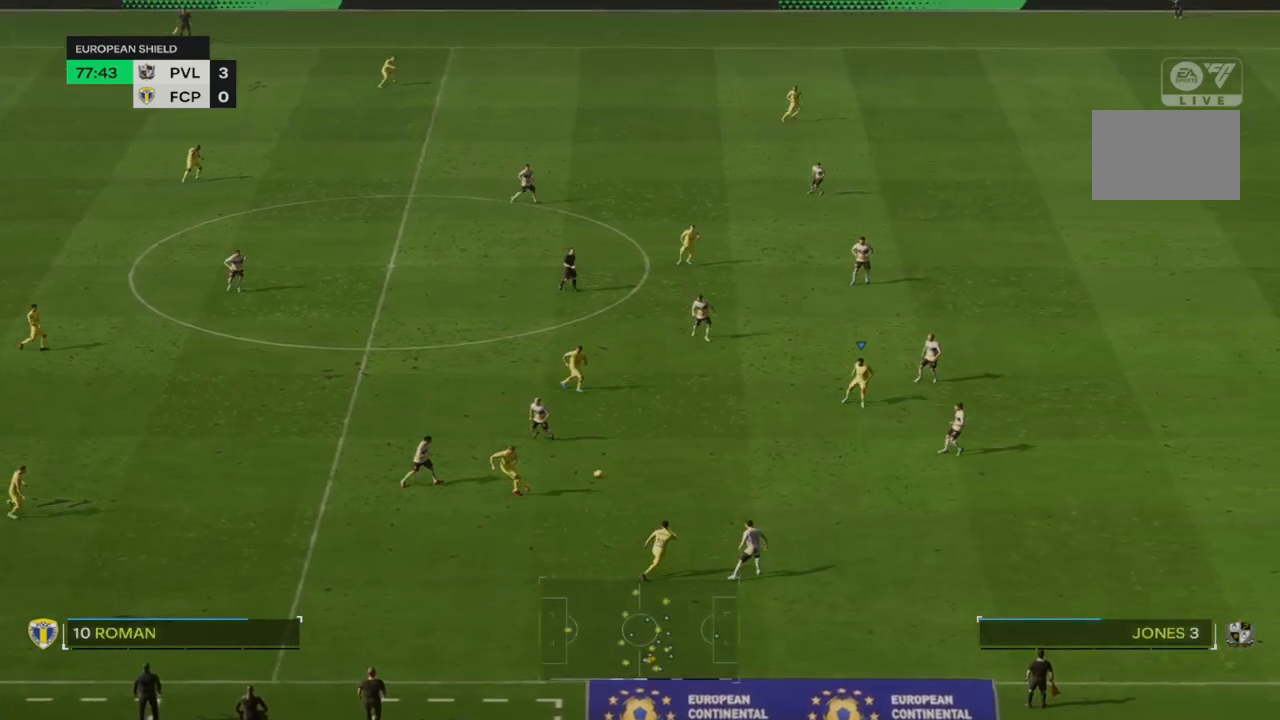
{"buttons": [], "left_stick": "right", "right_stick": "center", "events": [[50, "left_stick", "down-right"], [483, "left_stick", "right"]]}
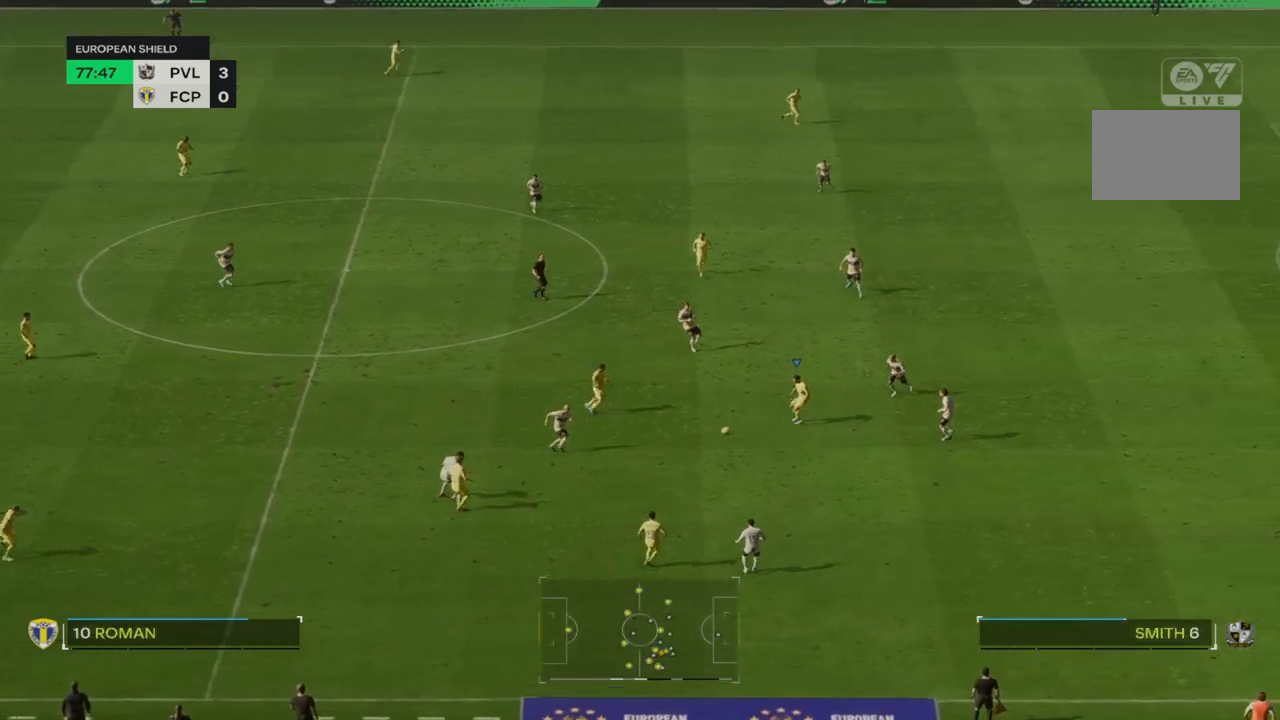
{"buttons": [], "left_stick": "center", "right_stick": "center", "events": [[183, "left_stick", "center"]]}
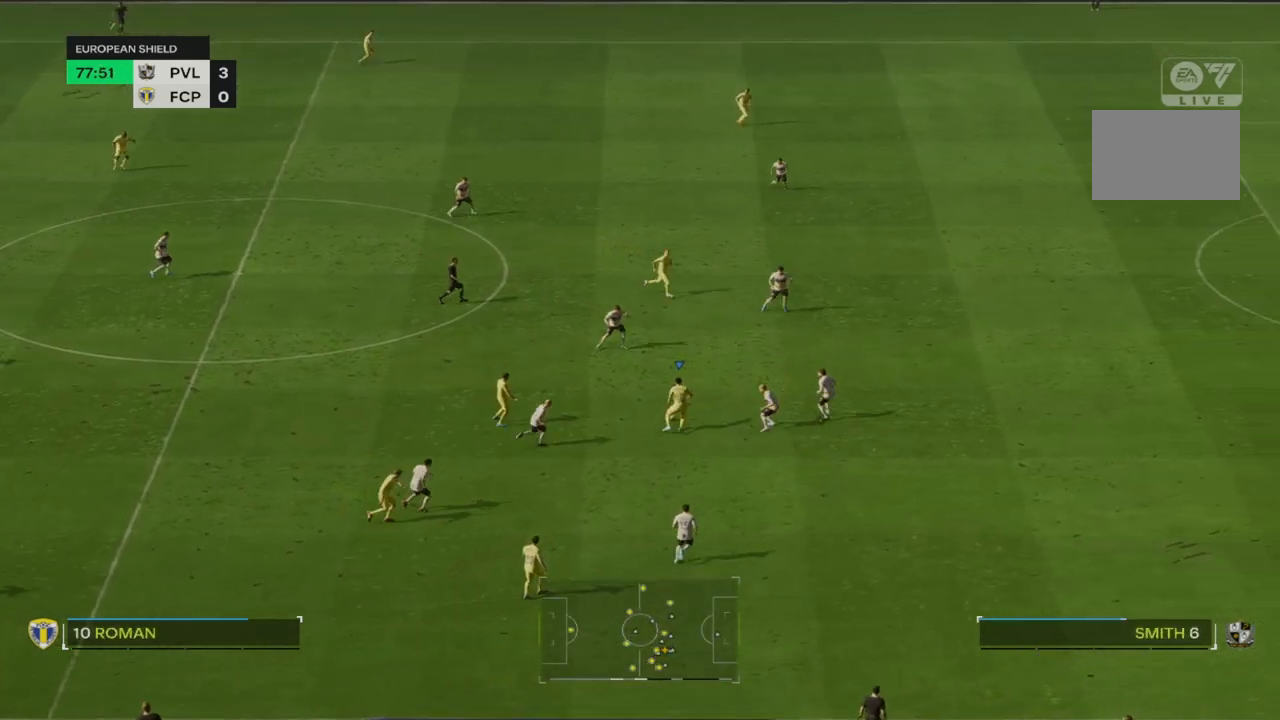
{"buttons": ["CROSS"], "left_stick": "right", "right_stick": "center", "events": [[17, "right_stick", "up-right"], [100, "right_stick", "up"], [333, "left_stick", "right"], [350, "right_stick", "center"], [500, "CROSS", "down"]]}
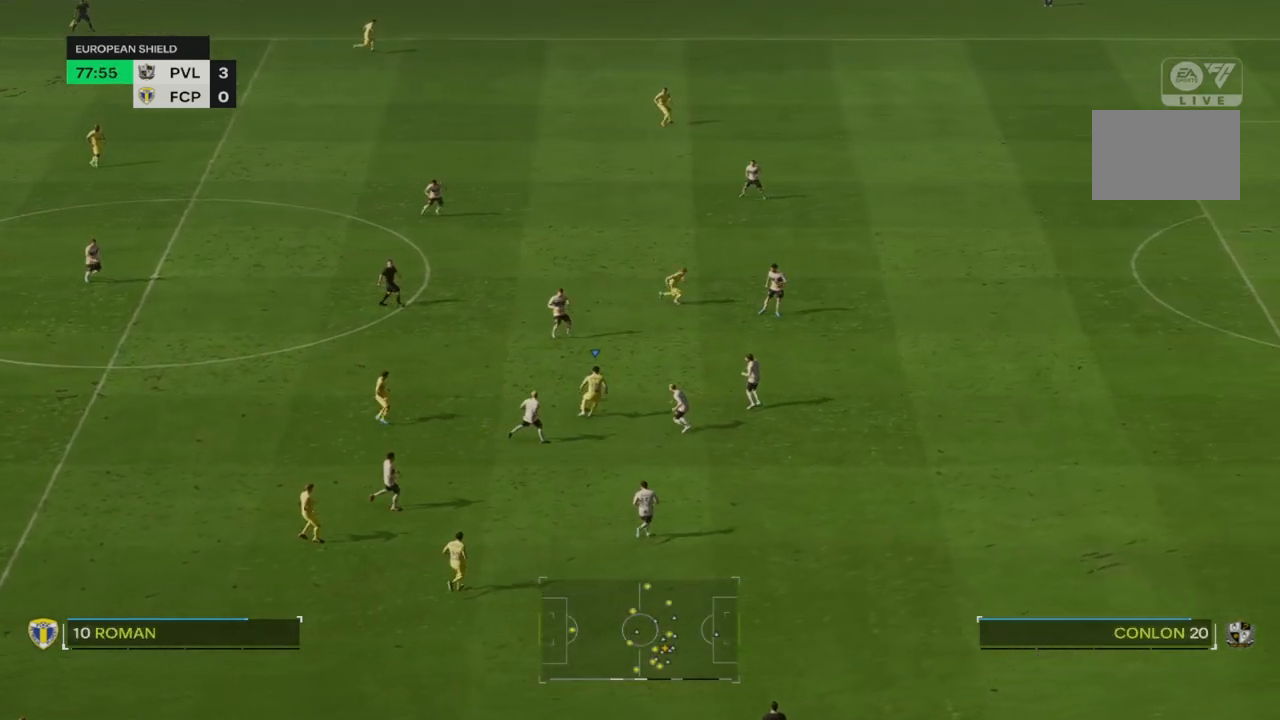
{"buttons": [], "left_stick": "right", "right_stick": "center", "events": [[133, "CROSS", "up"]]}
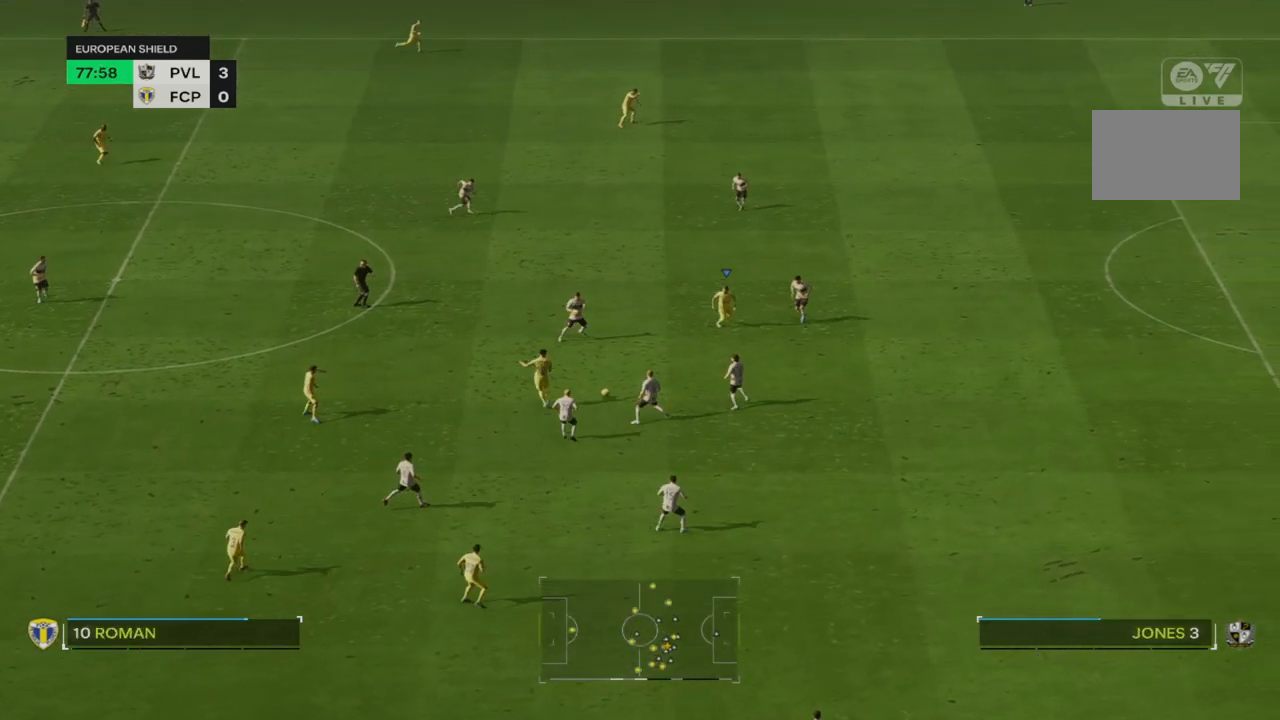
{"buttons": [], "left_stick": "center", "right_stick": "center", "events": [[233, "left_stick", "center"]]}
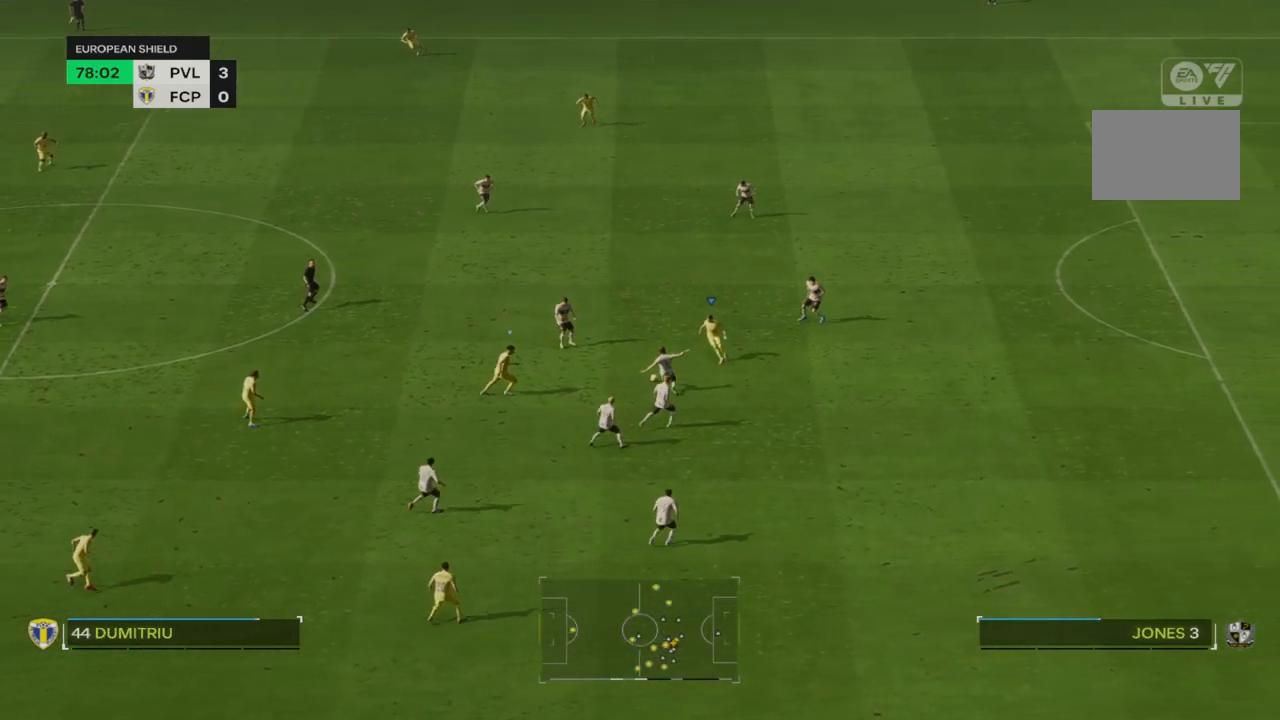
{"buttons": ["L1", "R2"], "left_stick": "right", "right_stick": "center", "events": [[467, "left_stick", "right"], [500, "L1", "down"], [500, "R2", "down"]]}
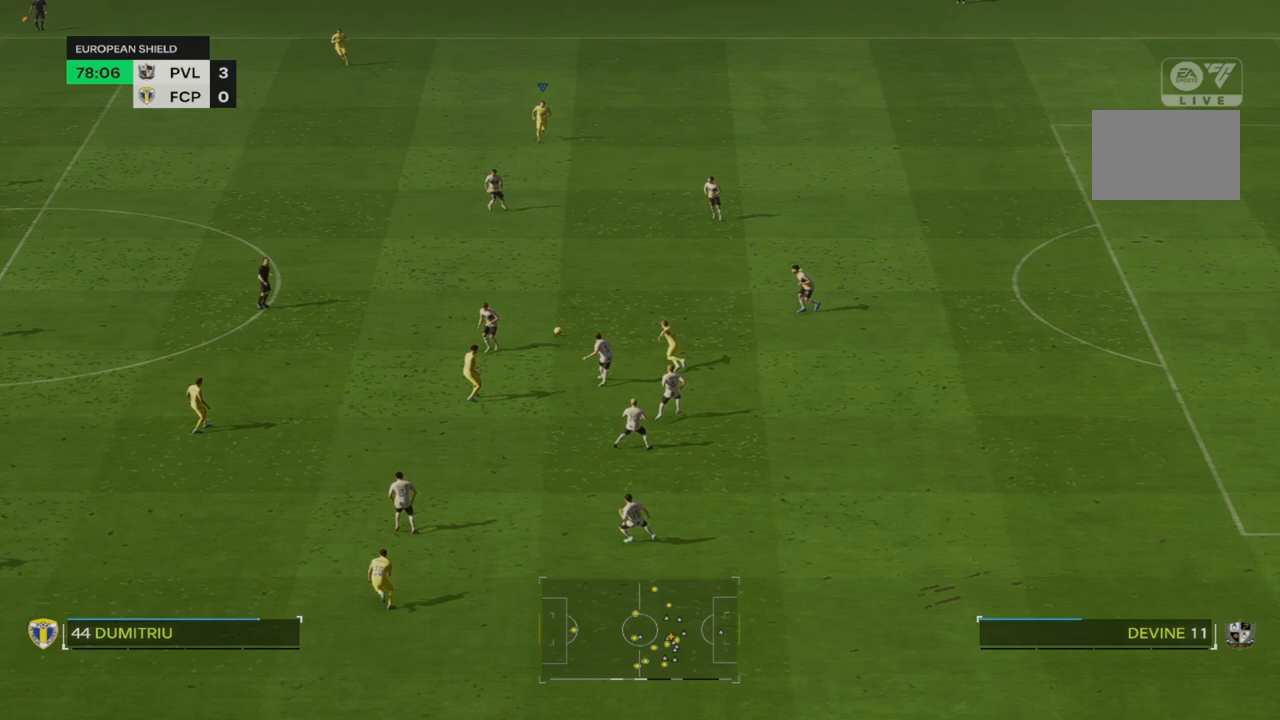
{"buttons": [], "left_stick": "center", "right_stick": "center", "events": [[33, "CIRCLE", "down"], [50, "L1", "up"], [167, "left_stick", "center"], [233, "CIRCLE", "up"], [367, "R2", "up"]]}